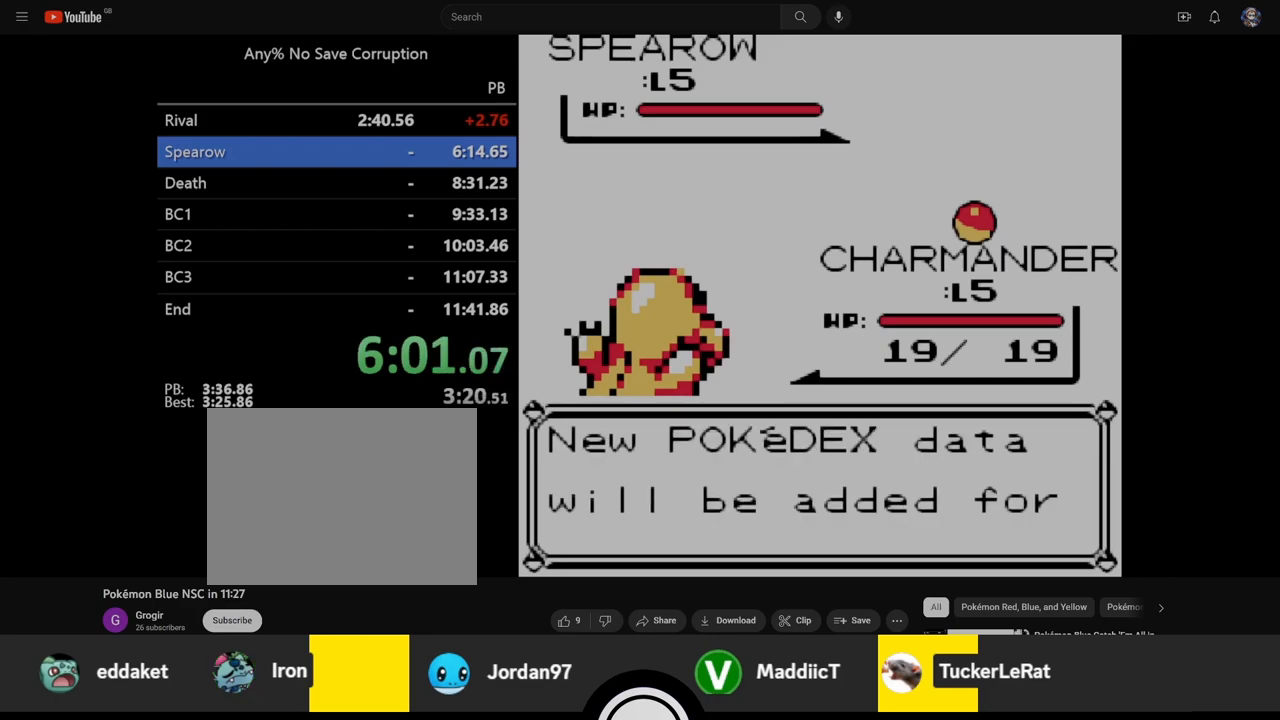
Gameplay with a controller (Nintendo layout); each line is a JSON object with the inputs held at the frame after it. "events" lists button and stick changes between this image and that frame as [ms after this image, input, new state], when the widget could be followed in between. Not read: L3 R3.
{"buttons": ["B"], "events": [[283, "A", "up"], [283, "B", "down"]]}
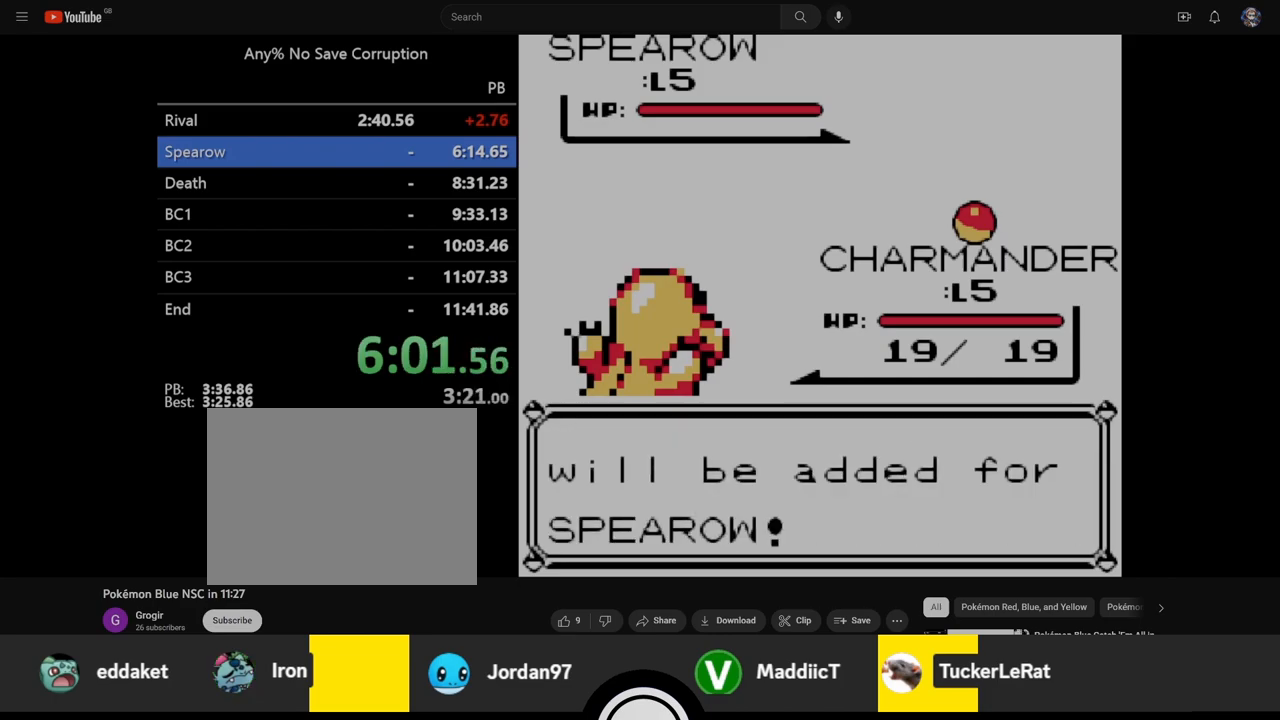
{"buttons": ["B"], "events": []}
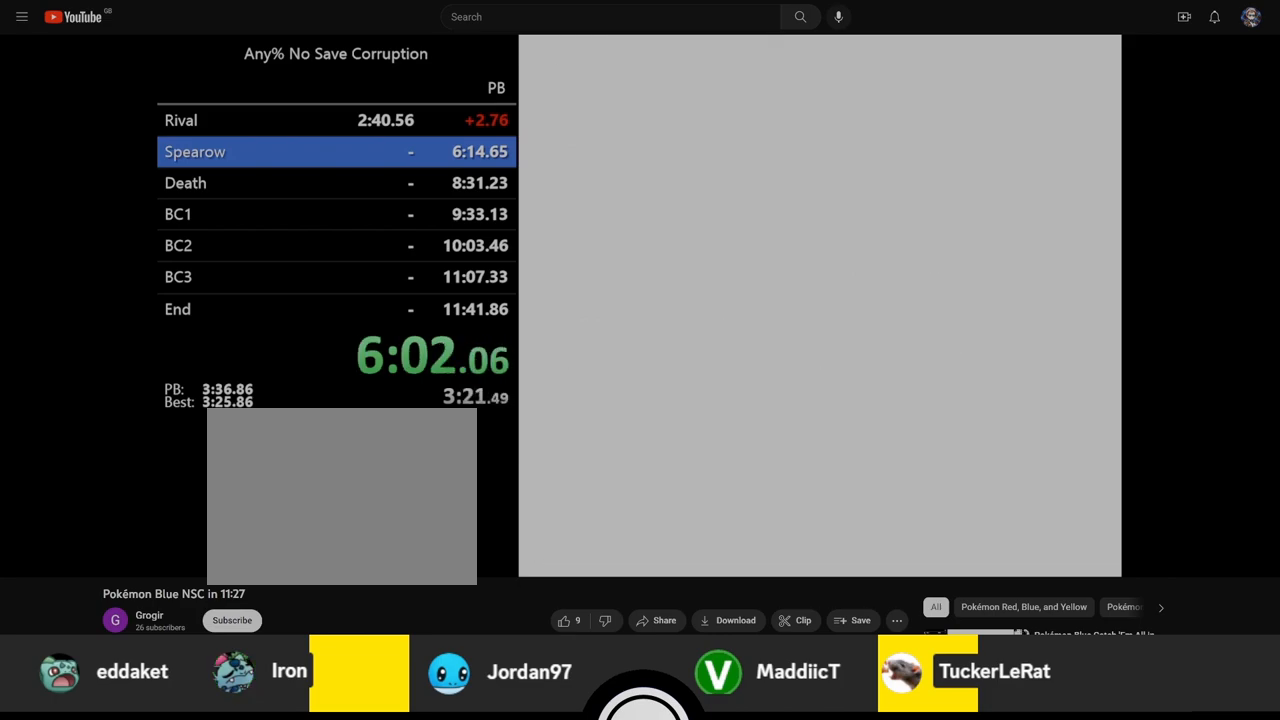
{"buttons": ["A"], "events": [[83, "B", "up"], [100, "A", "down"]]}
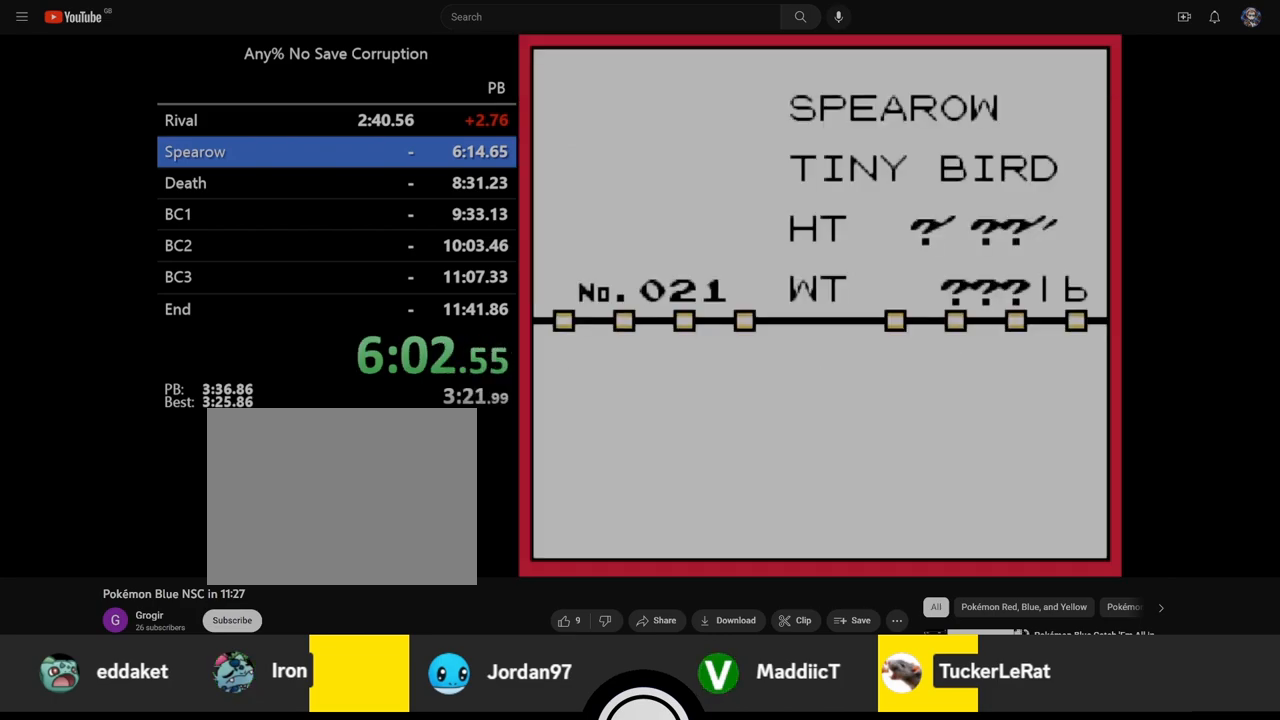
{"buttons": ["A"], "events": []}
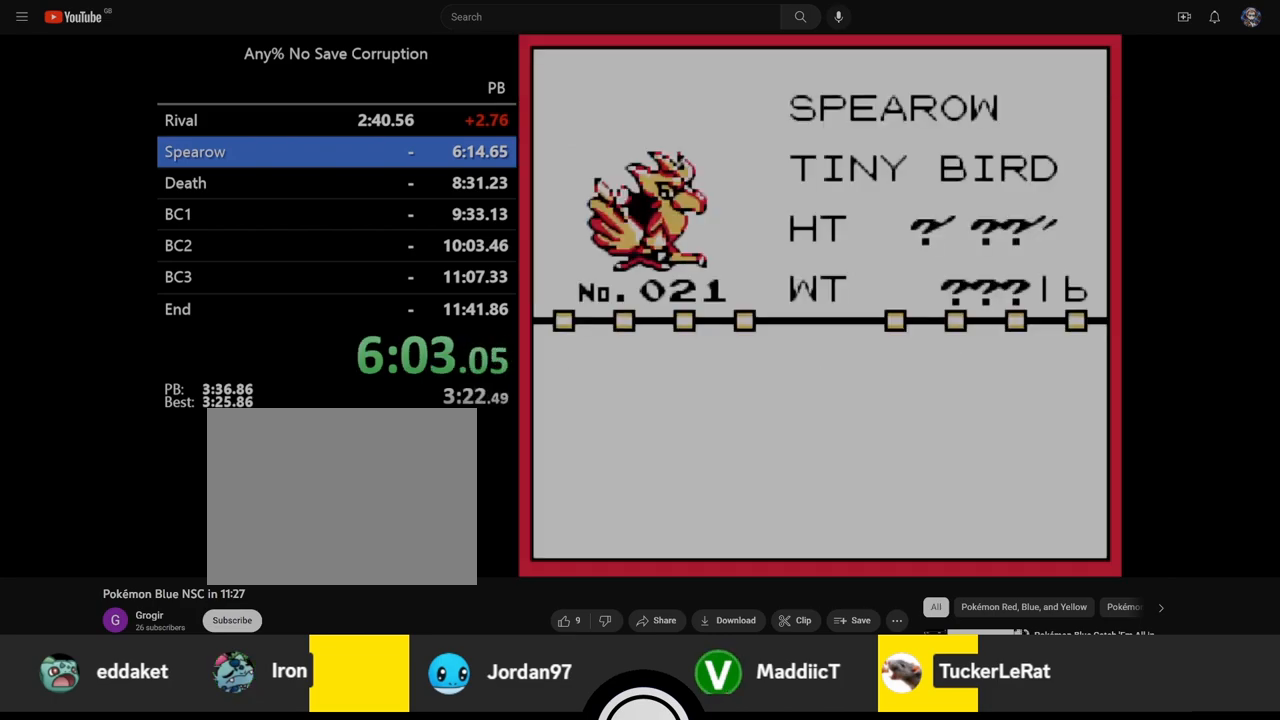
{"buttons": ["A"], "events": []}
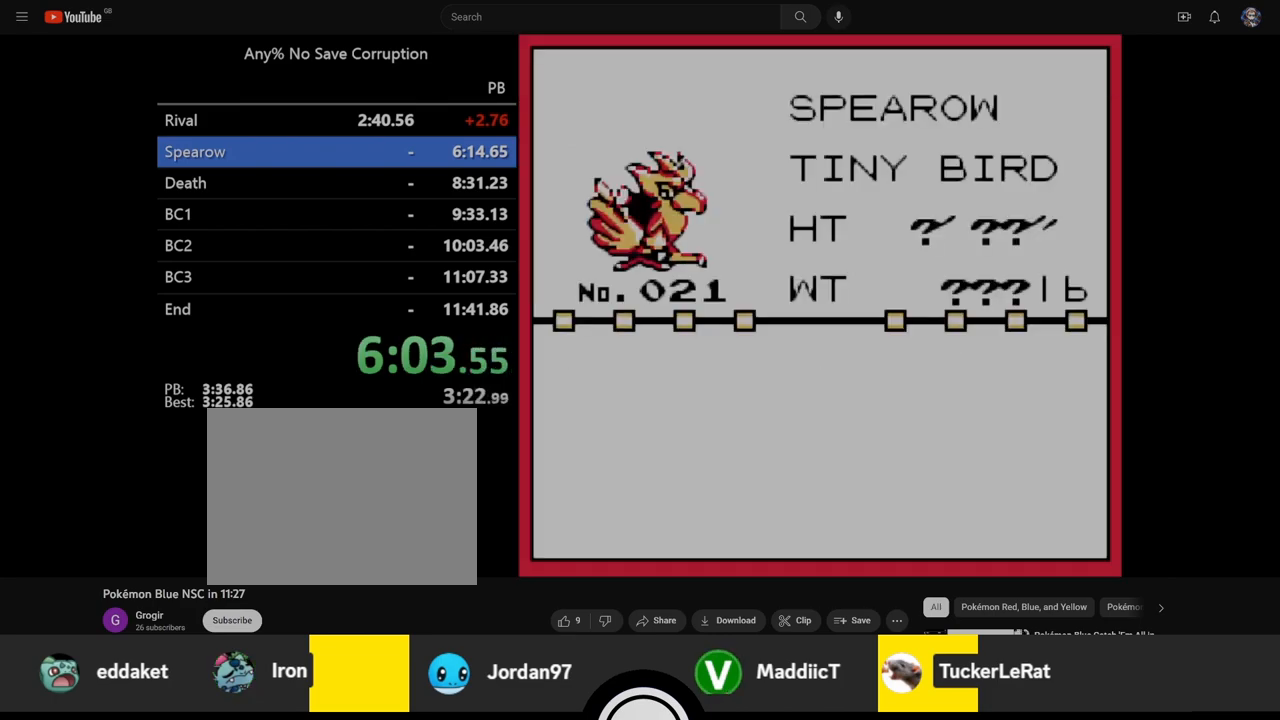
{"buttons": ["B"], "events": [[200, "B", "down"], [217, "A", "up"]]}
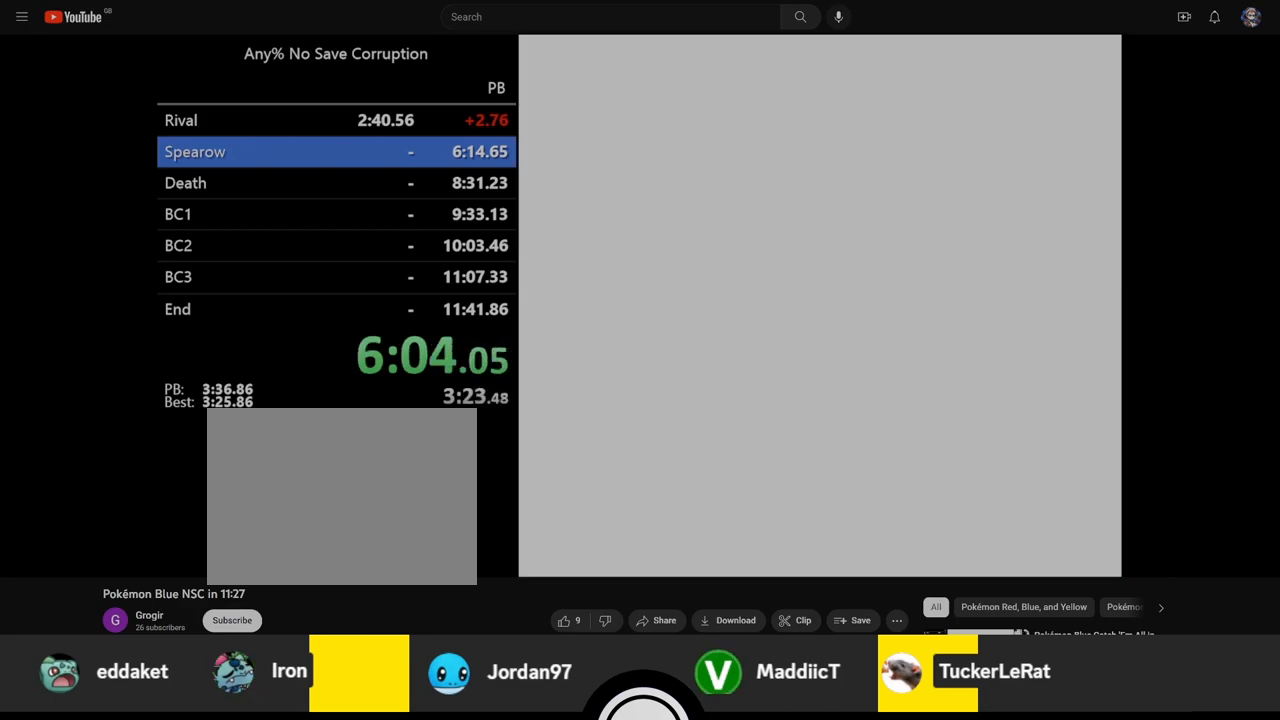
{"buttons": ["B"], "events": []}
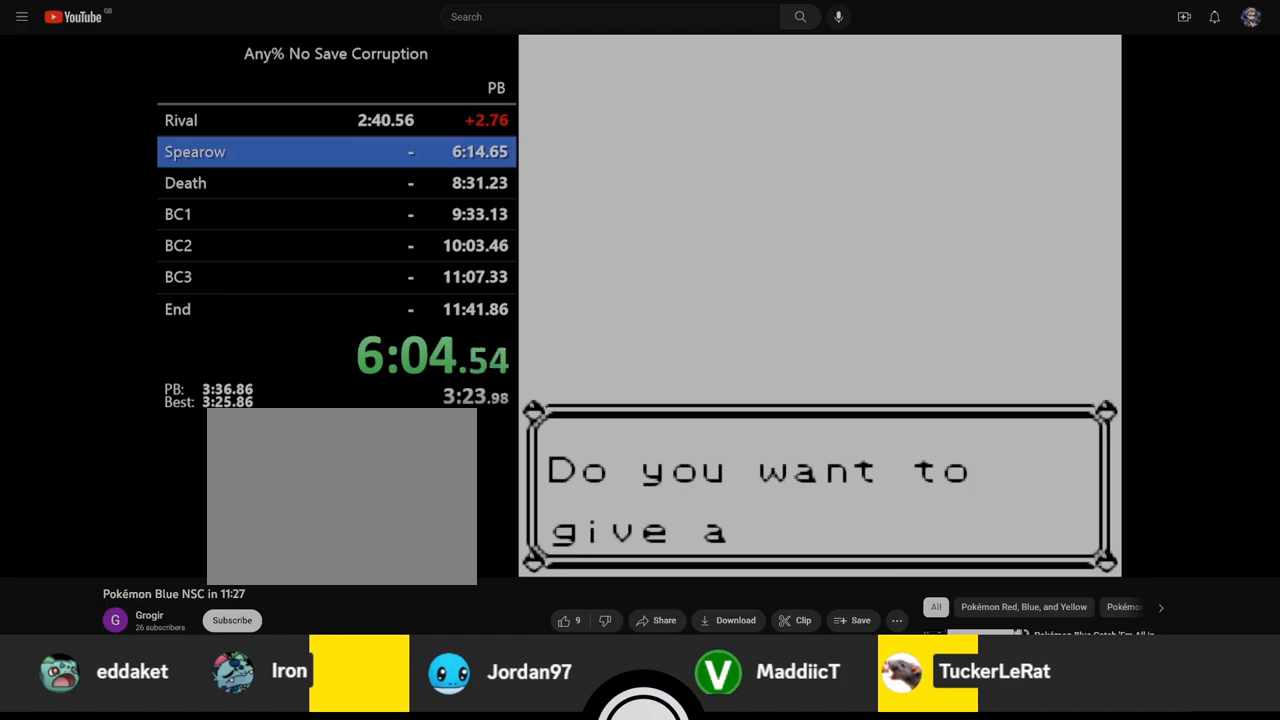
{"buttons": ["B"], "events": [[100, "A", "down"], [167, "A", "up"]]}
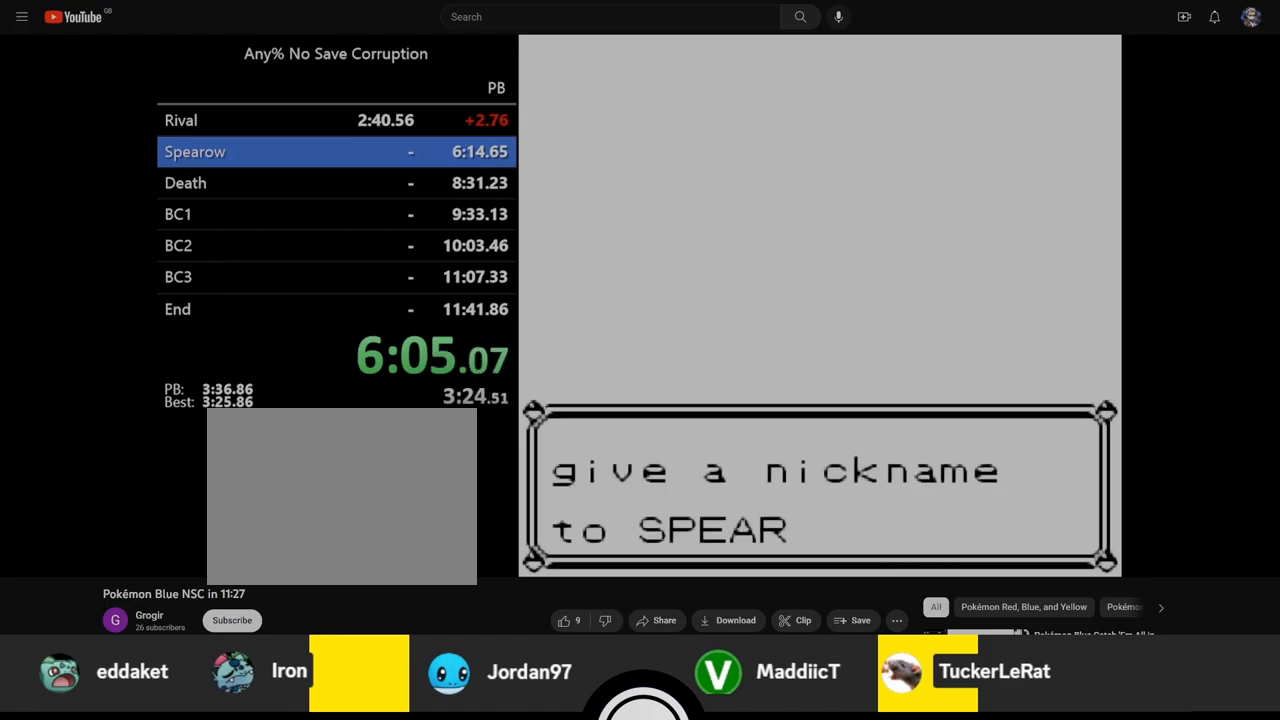
{"buttons": [], "events": [[17, "A", "down"], [317, "A", "up"], [350, "B", "up"]]}
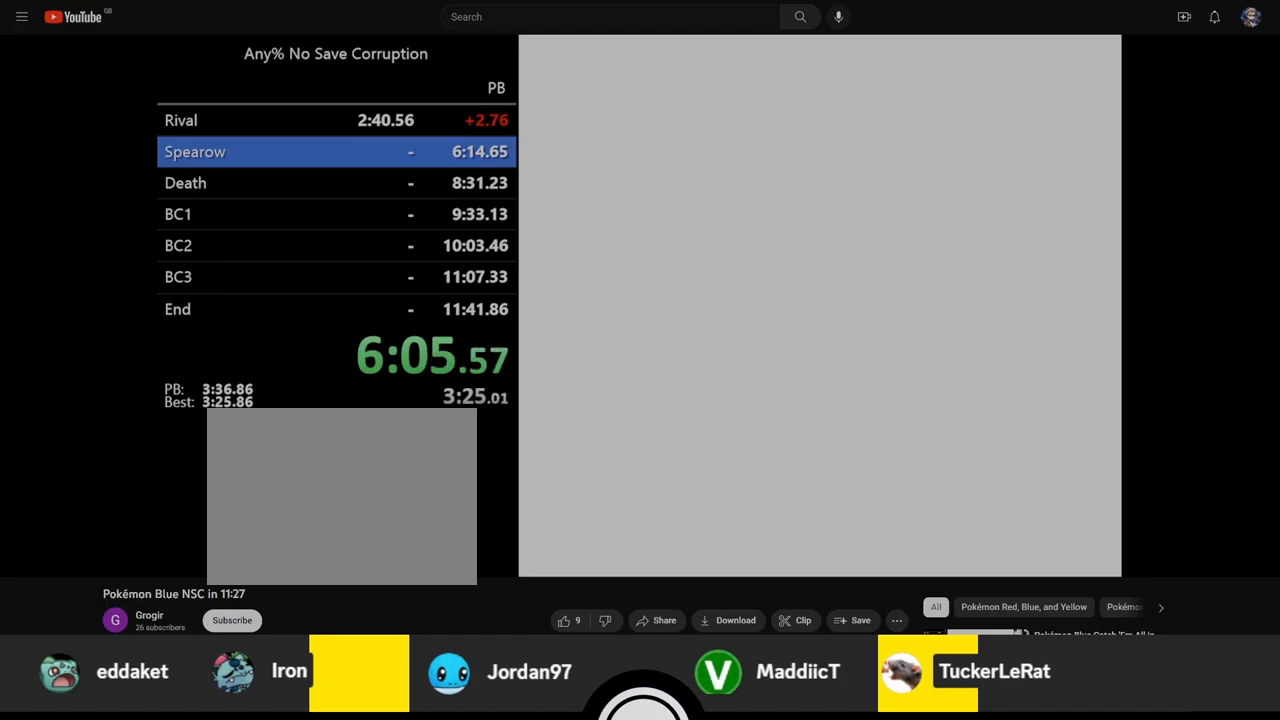
{"buttons": [], "events": []}
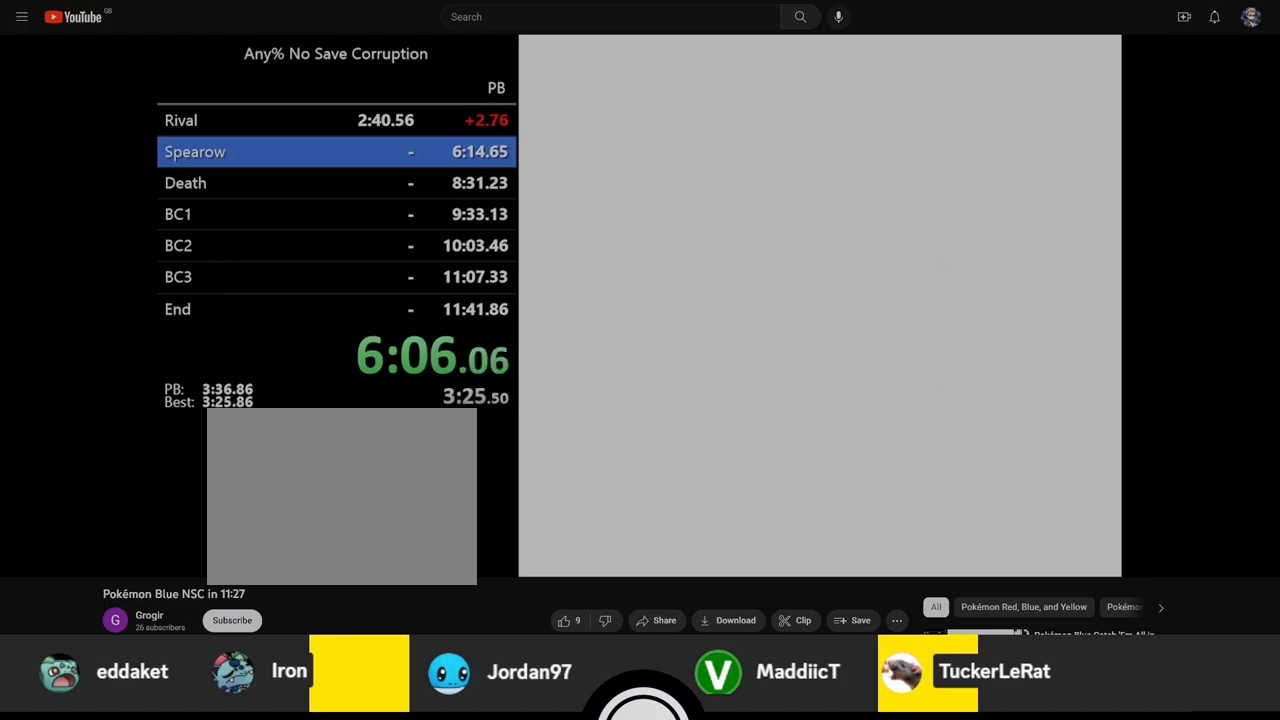
{"buttons": [], "events": [[117, "A", "down"], [150, "A", "up"], [233, "A", "down"], [317, "START", "down"], [367, "A", "up"], [450, "START", "up"]]}
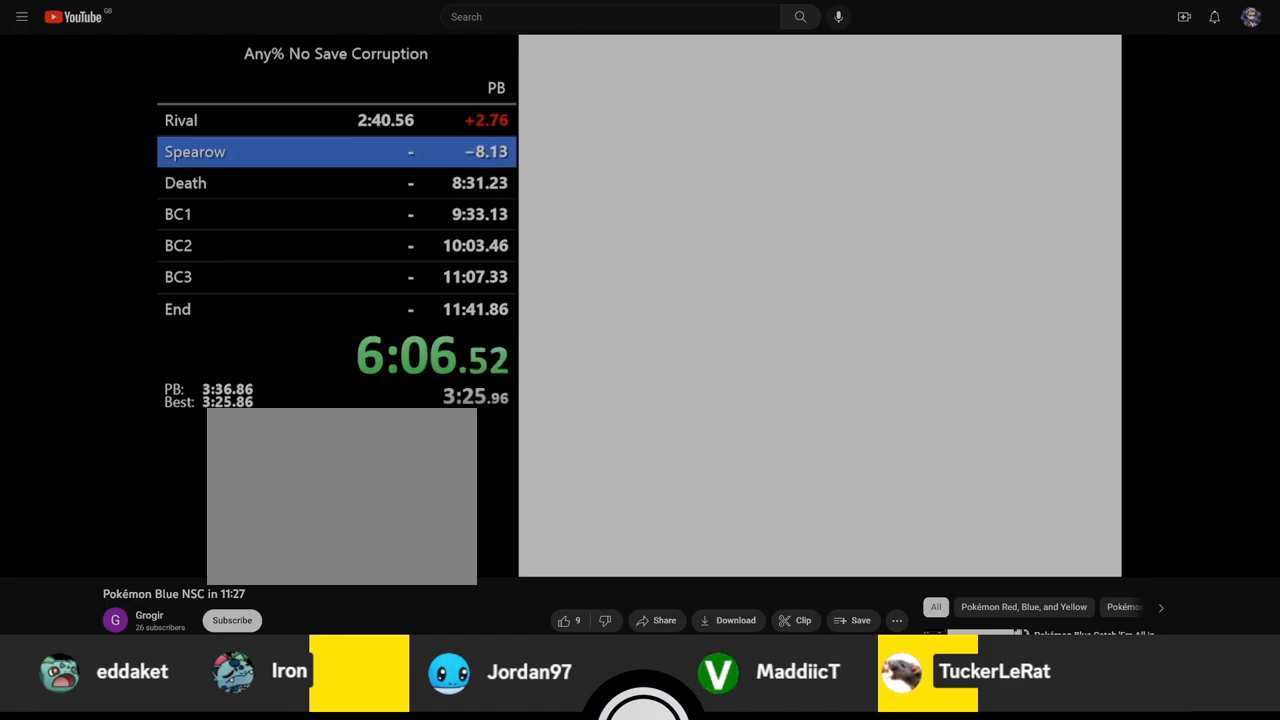
{"buttons": ["DPAD_DOWN"], "events": [[117, "DPAD_DOWN", "down"]]}
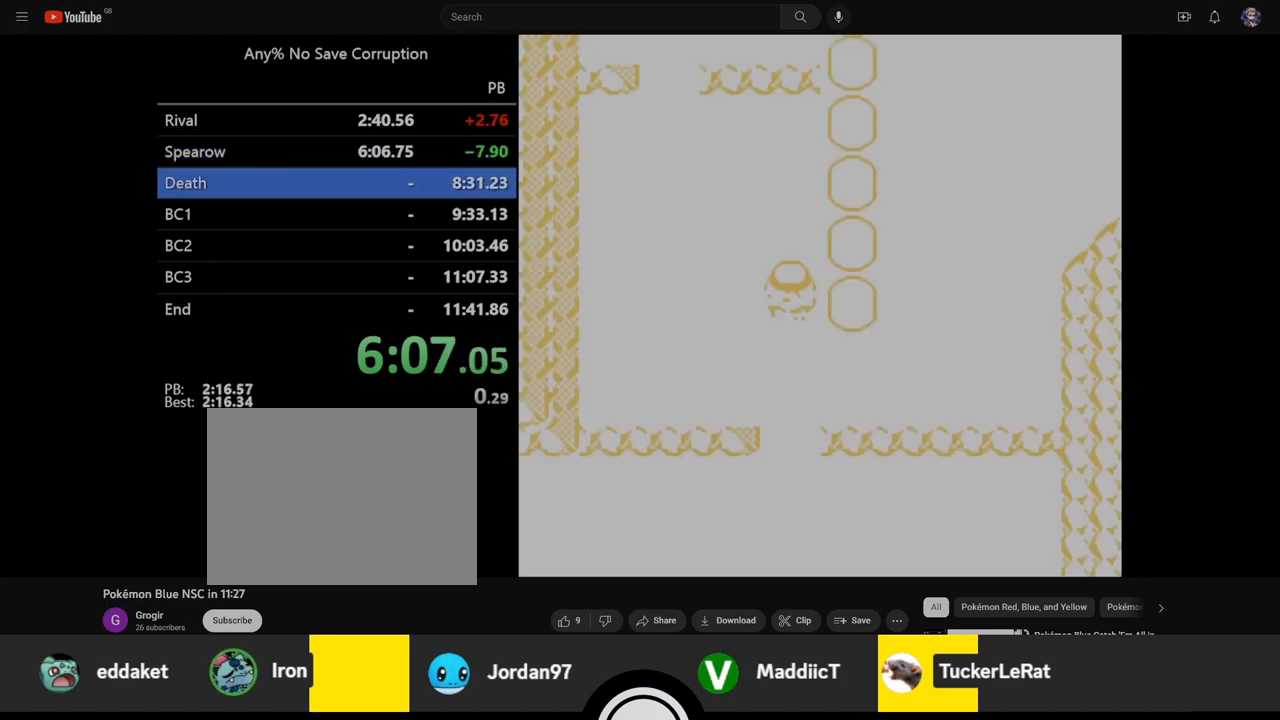
{"buttons": ["DPAD_RIGHT"], "events": [[433, "DPAD_RIGHT", "down"], [483, "DPAD_DOWN", "up"]]}
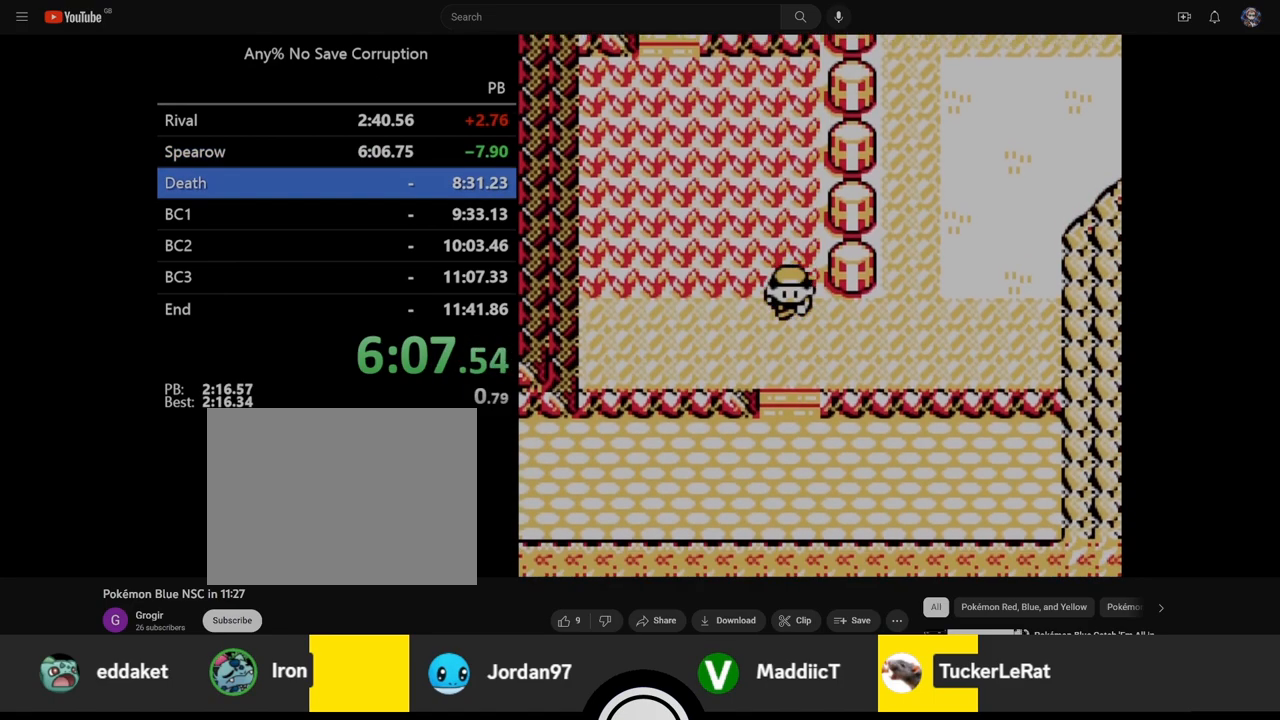
{"buttons": ["DPAD_RIGHT"], "events": []}
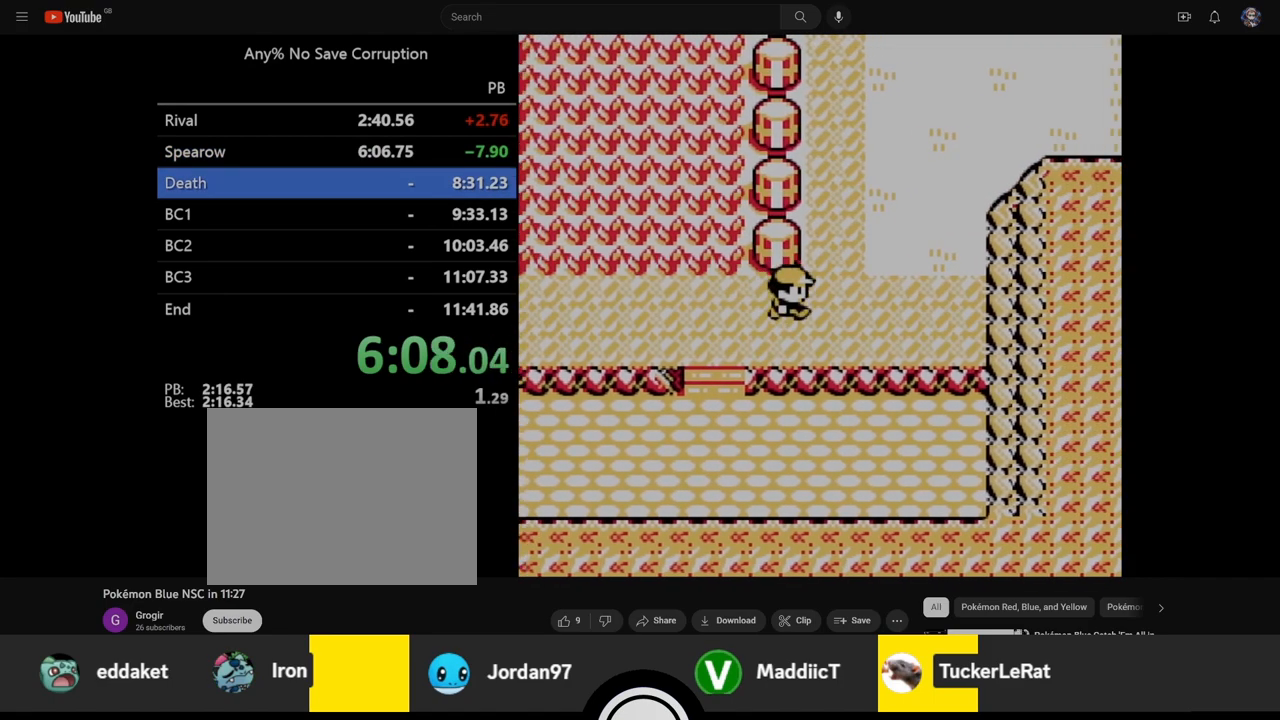
{"buttons": ["DPAD_UP", "DPAD_RIGHT"], "events": [[17, "DPAD_UP", "down"]]}
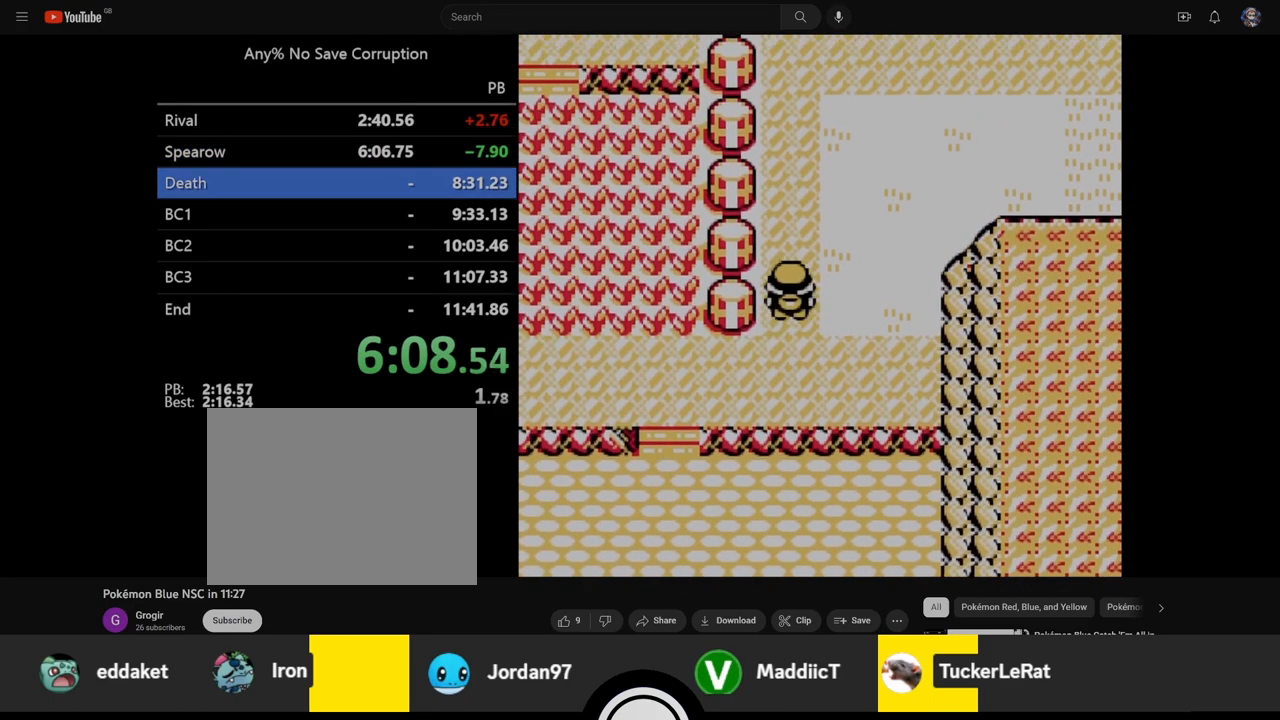
{"buttons": ["DPAD_RIGHT"], "events": [[383, "DPAD_UP", "up"]]}
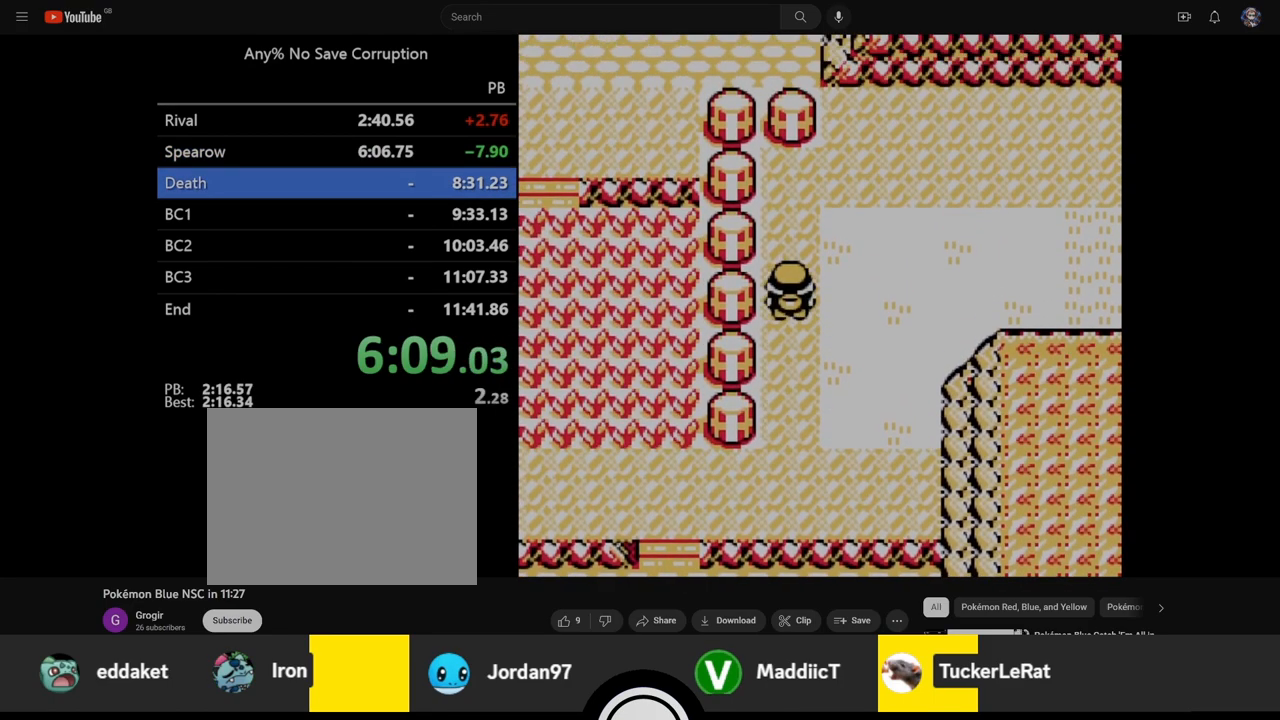
{"buttons": ["DPAD_RIGHT"], "events": []}
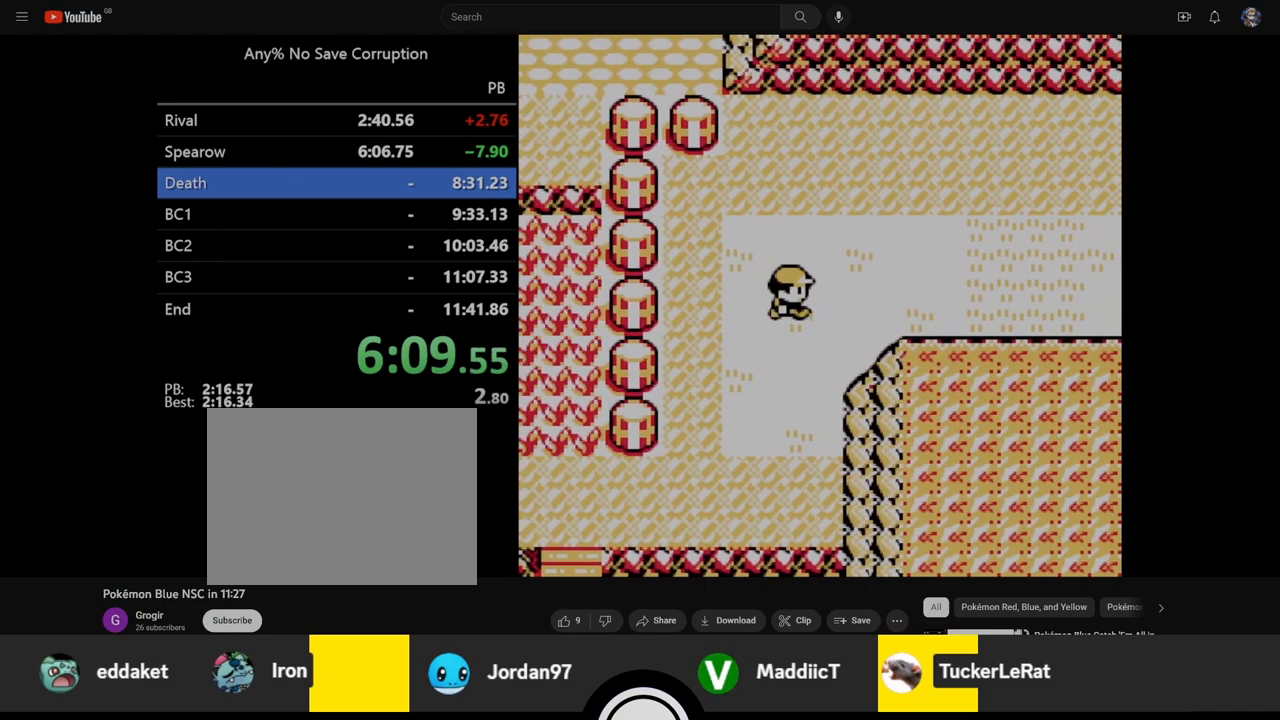
{"buttons": ["DPAD_RIGHT"], "events": []}
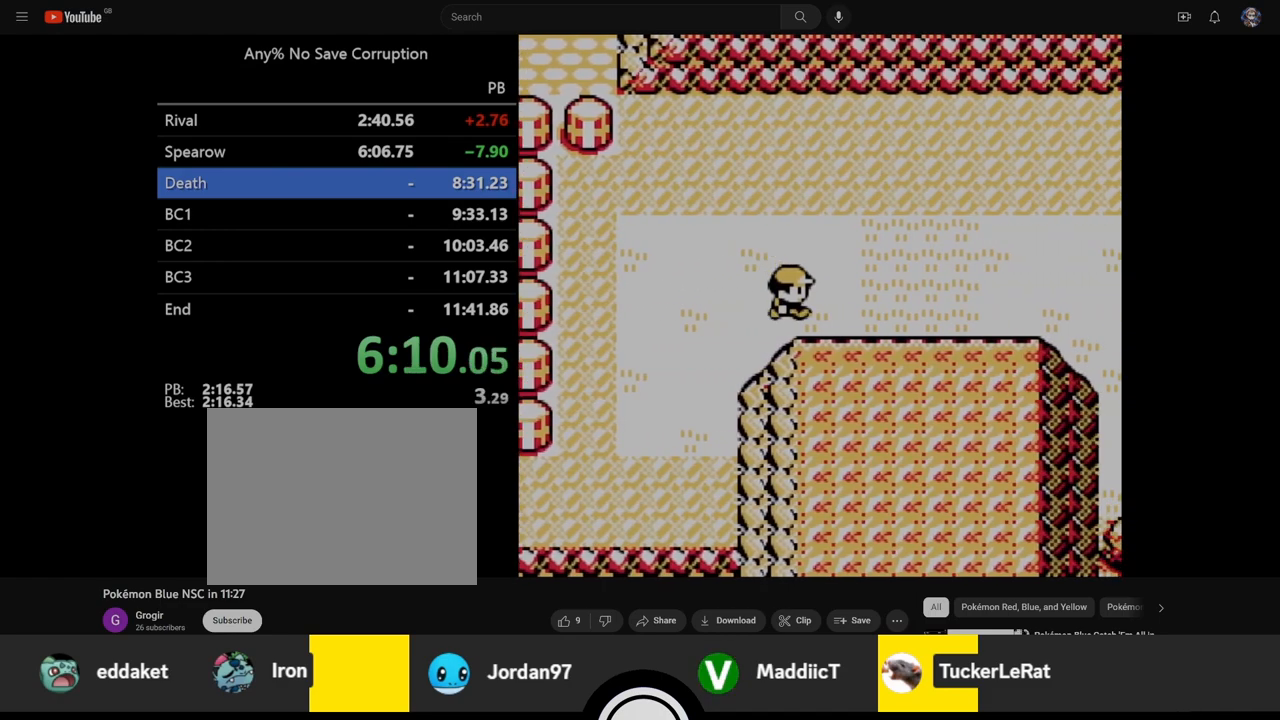
{"buttons": ["DPAD_RIGHT"], "events": []}
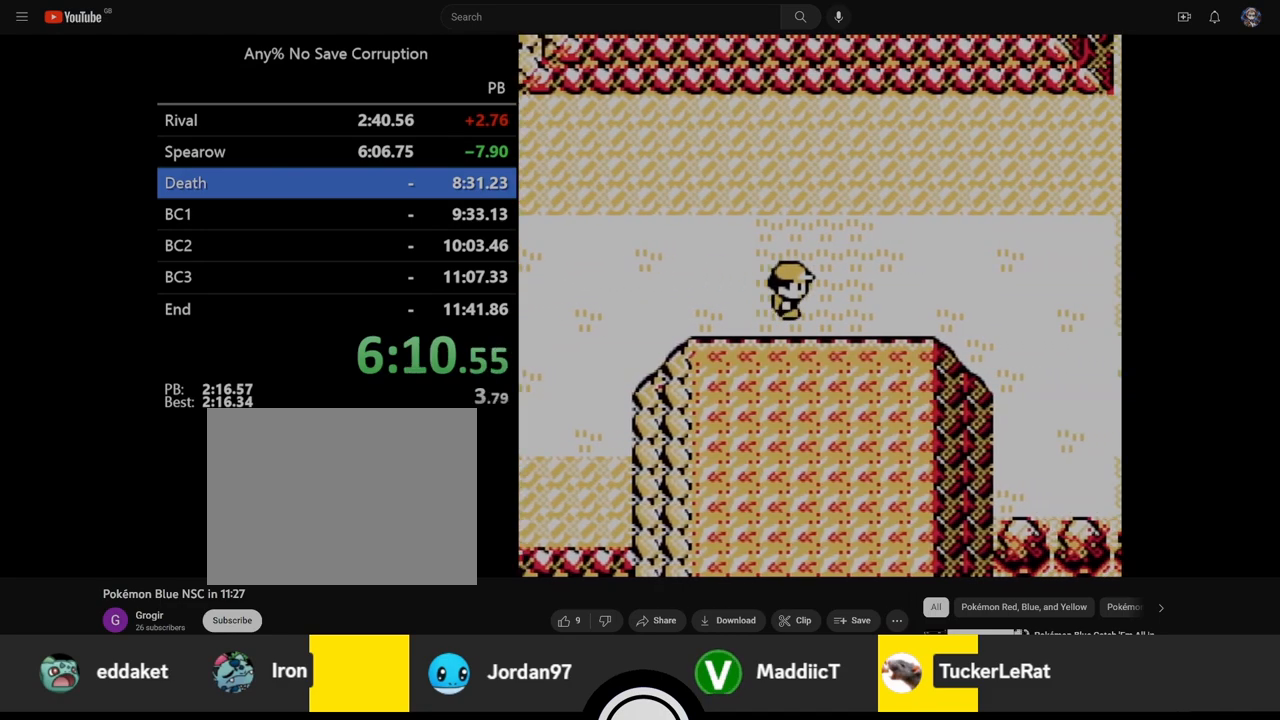
{"buttons": ["DPAD_RIGHT"], "events": []}
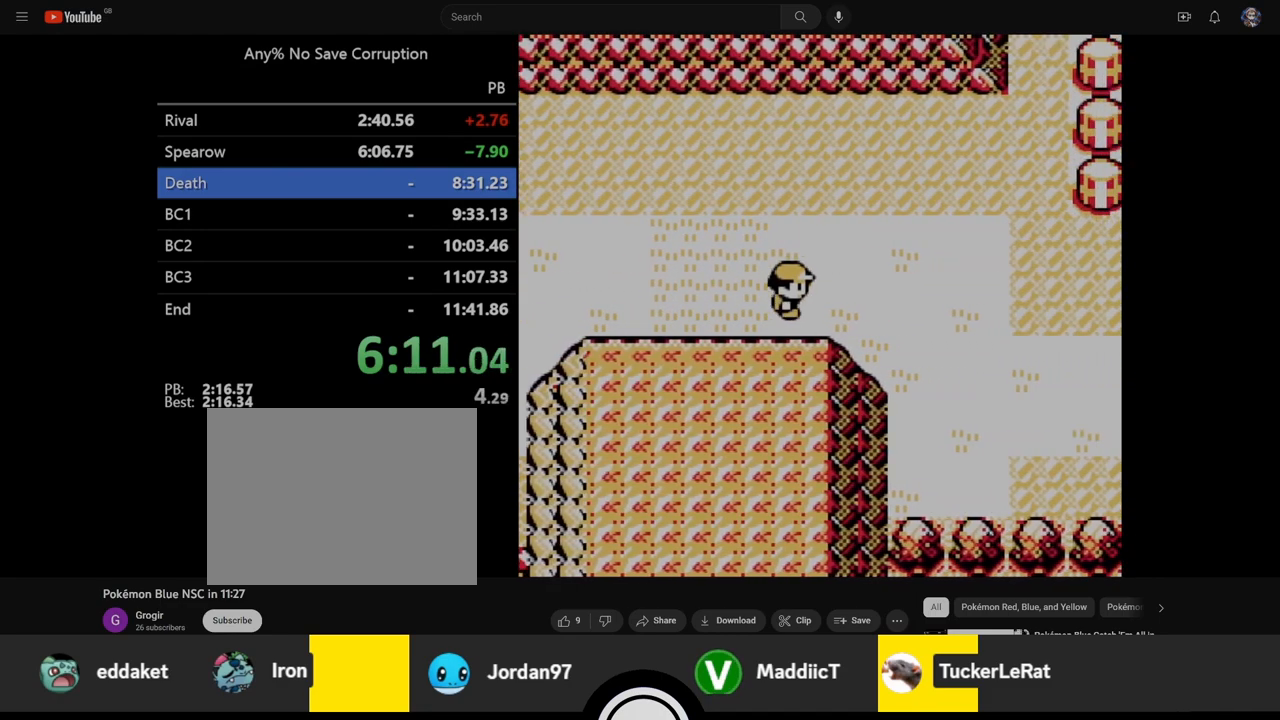
{"buttons": ["DPAD_RIGHT"], "events": []}
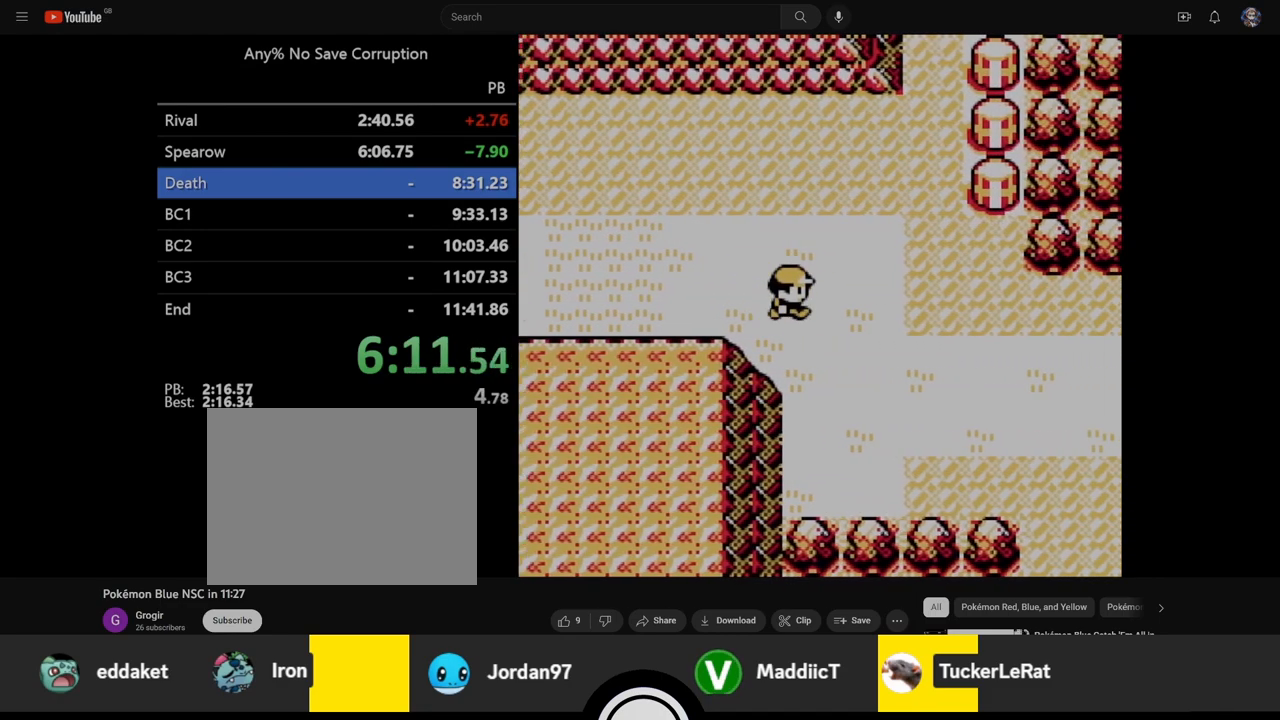
{"buttons": ["DPAD_RIGHT"], "events": []}
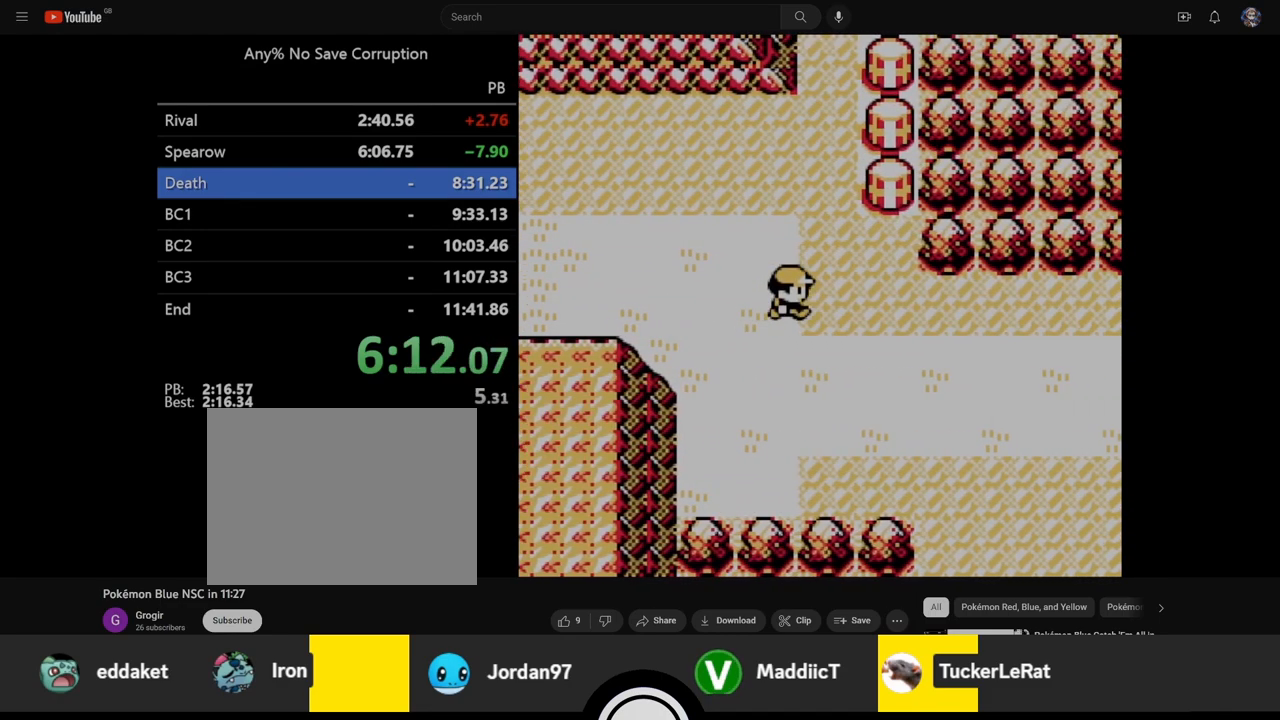
{"buttons": ["DPAD_RIGHT"], "events": []}
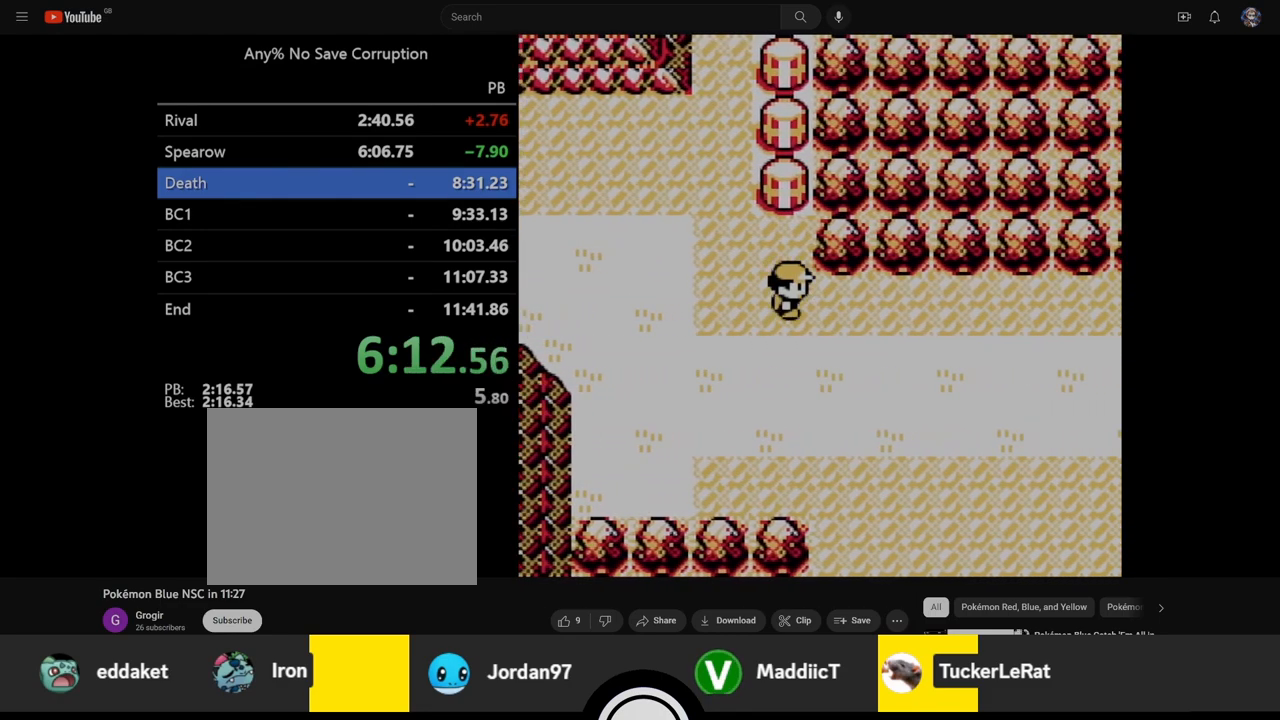
{"buttons": ["DPAD_RIGHT"], "events": []}
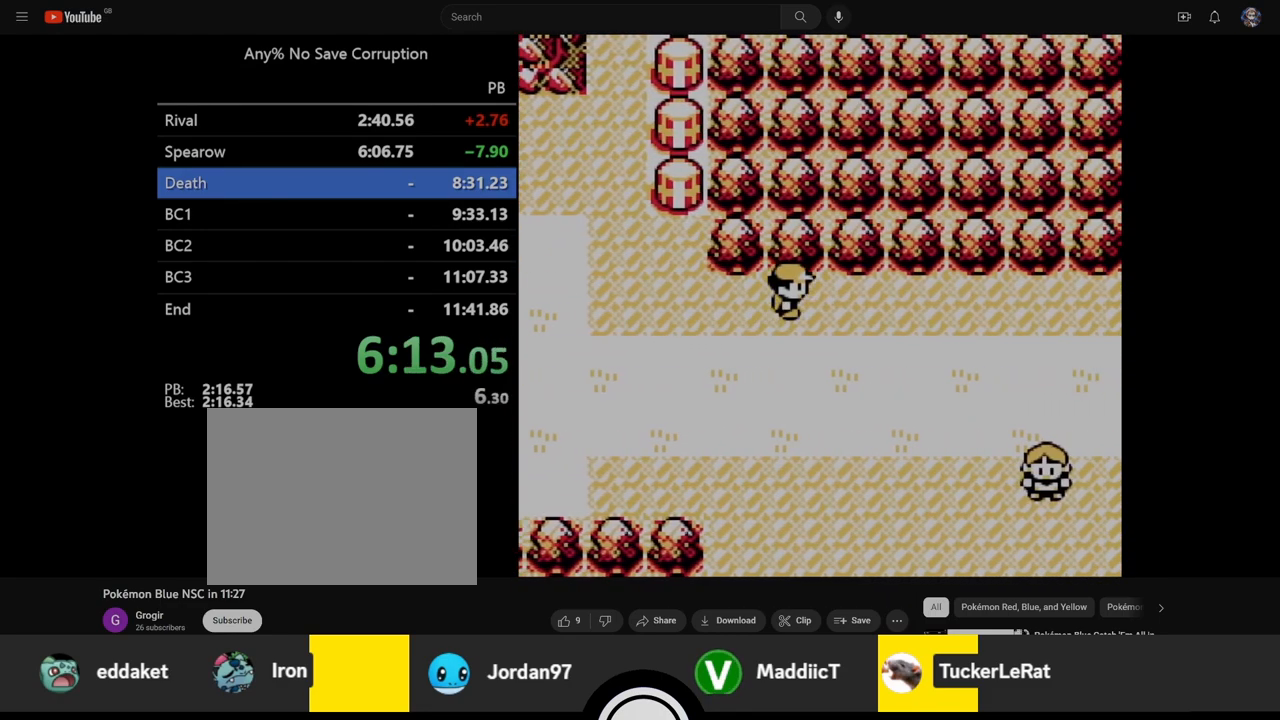
{"buttons": ["DPAD_RIGHT"], "events": []}
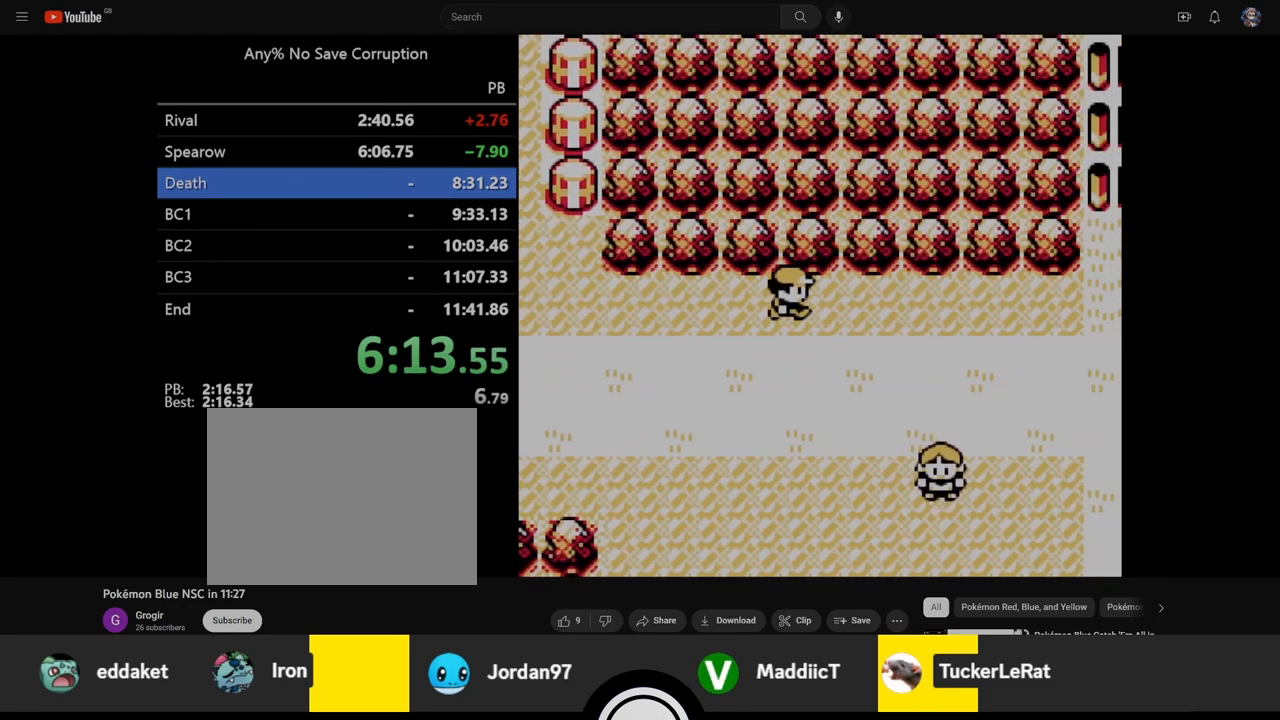
{"buttons": ["DPAD_RIGHT"], "events": []}
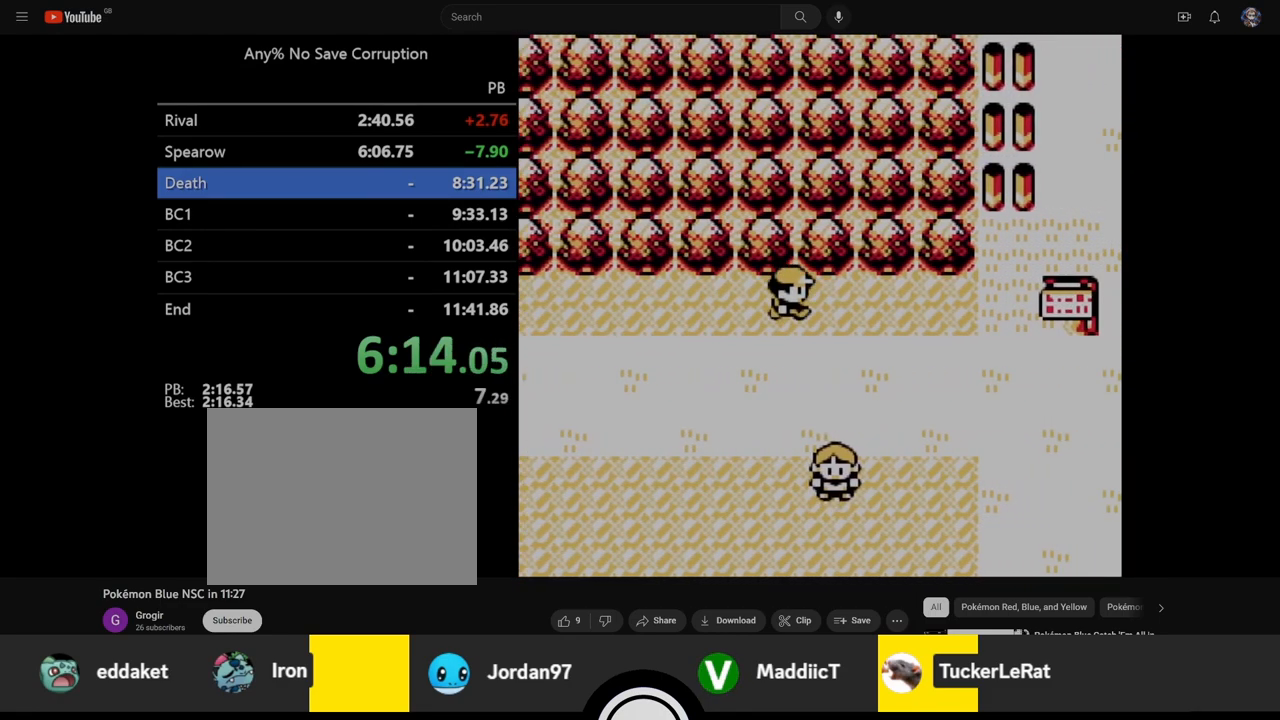
{"buttons": ["DPAD_RIGHT"], "events": []}
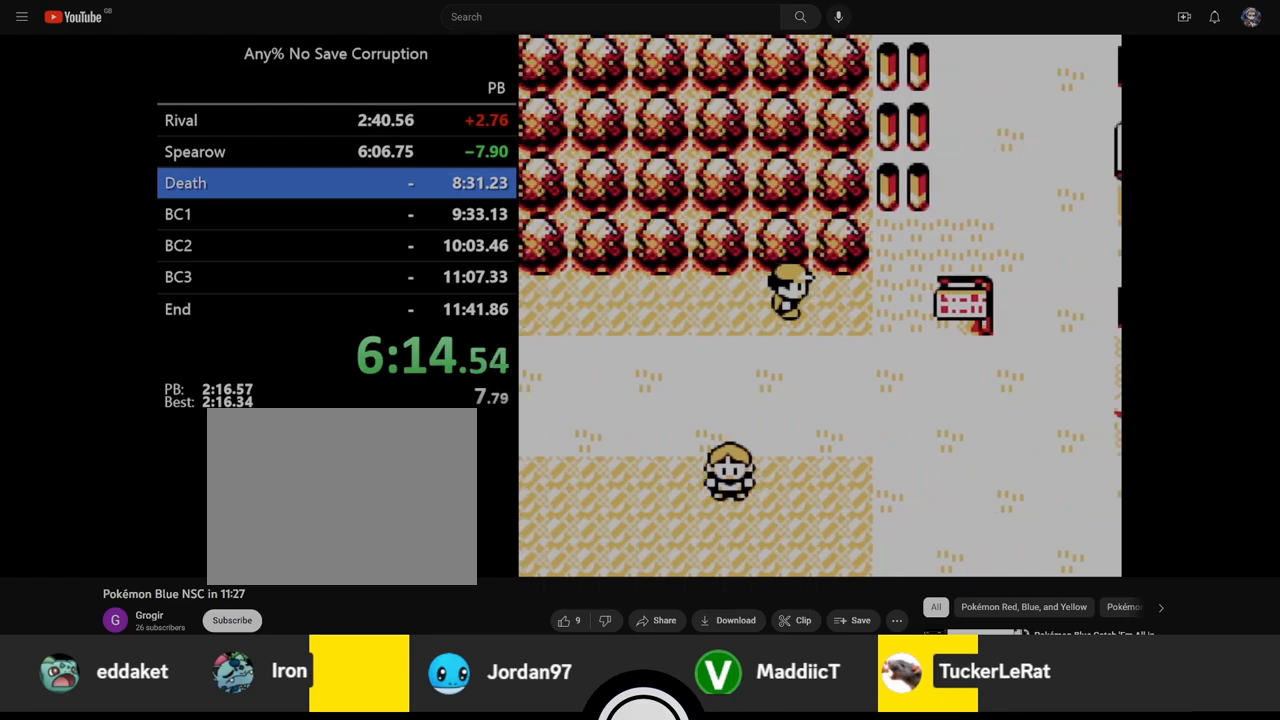
{"buttons": ["DPAD_DOWN"], "events": [[300, "DPAD_DOWN", "down"], [317, "DPAD_RIGHT", "up"]]}
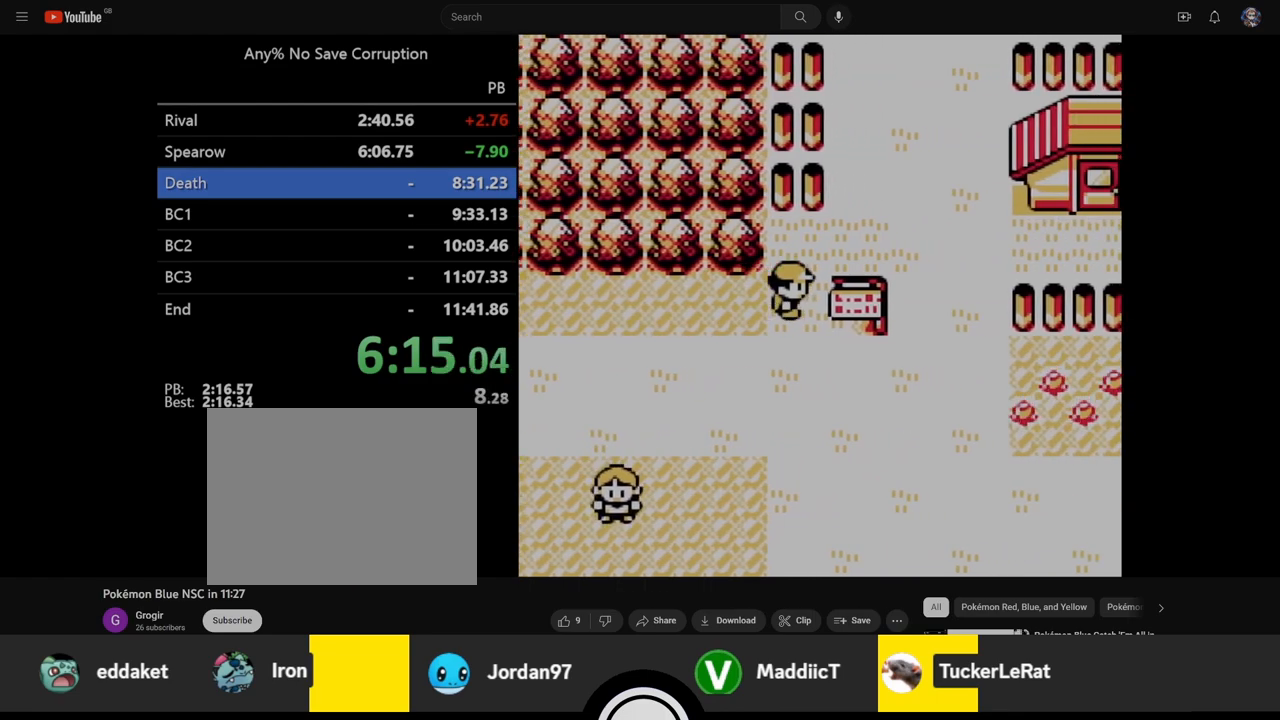
{"buttons": ["DPAD_RIGHT"], "events": [[50, "DPAD_RIGHT", "down"], [67, "DPAD_DOWN", "up"]]}